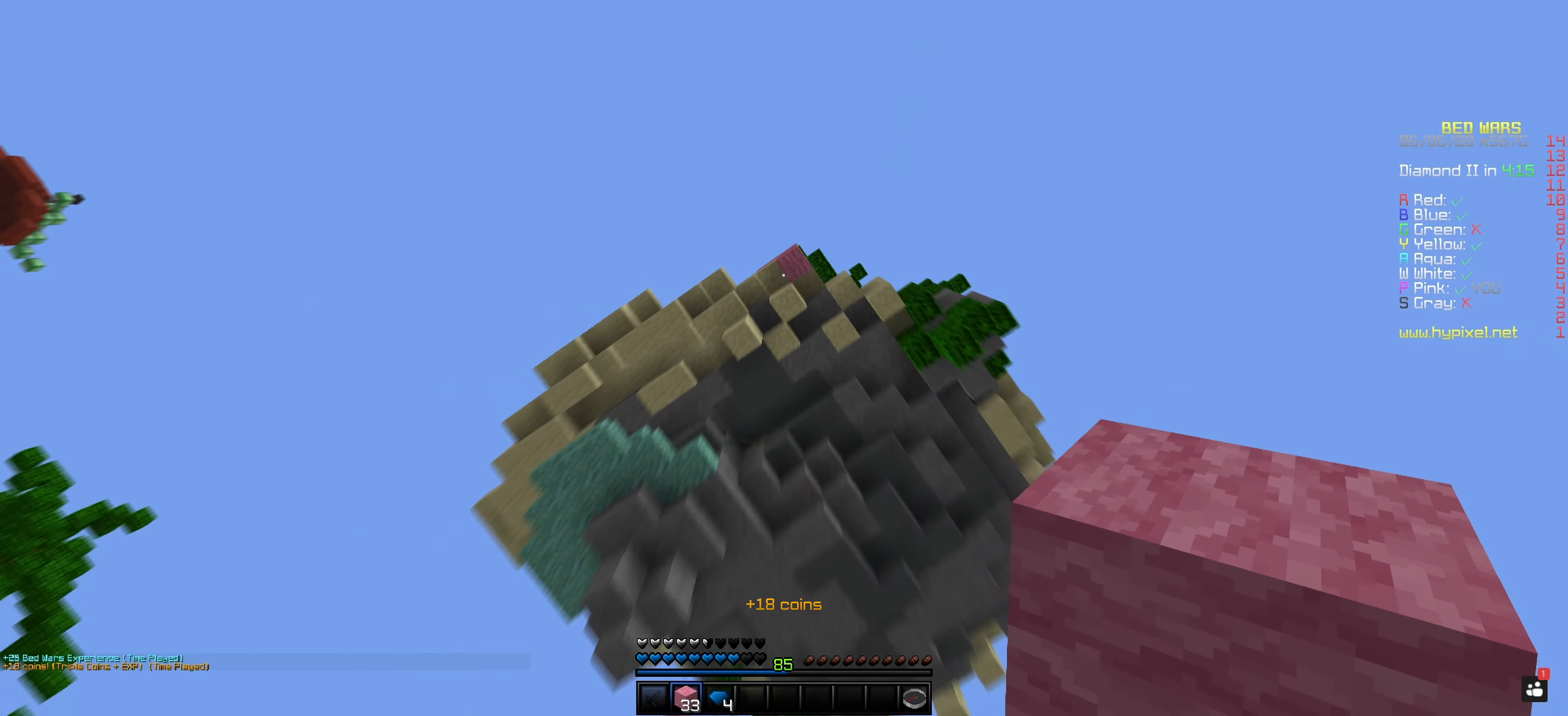
Gameplay with keyboard and mouse; each line is a JSON object with the keys and mouse buttons held at the frame after it. "events" lists presses ("down") and releases ("up") of "space", "mouse_left" and "mouse_right" between this image and that frame as [ms after this image, input, new state], when the widget could be followed in between. "mouse_left", "mouse_right" = the "left", "right" buttons of the "mouse" list. No other keys are recorded. Fast repeated clicks can show as one long hold. Mouse movement is not recorded.
{"keys": [], "mouse": ["left"], "events": [[367, "mouse_left", "down"]]}
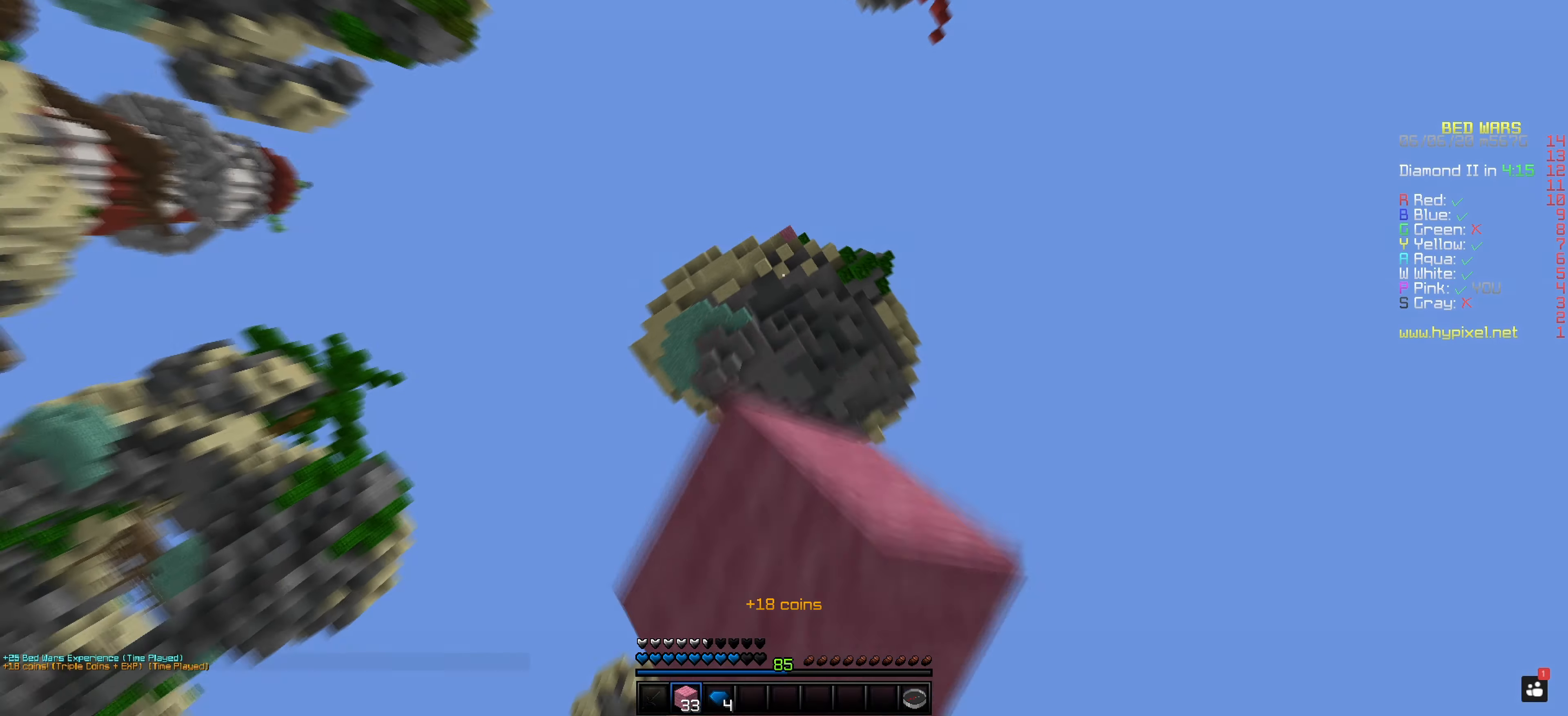
{"keys": [], "mouse": [], "events": [[33, "mouse_left", "up"]]}
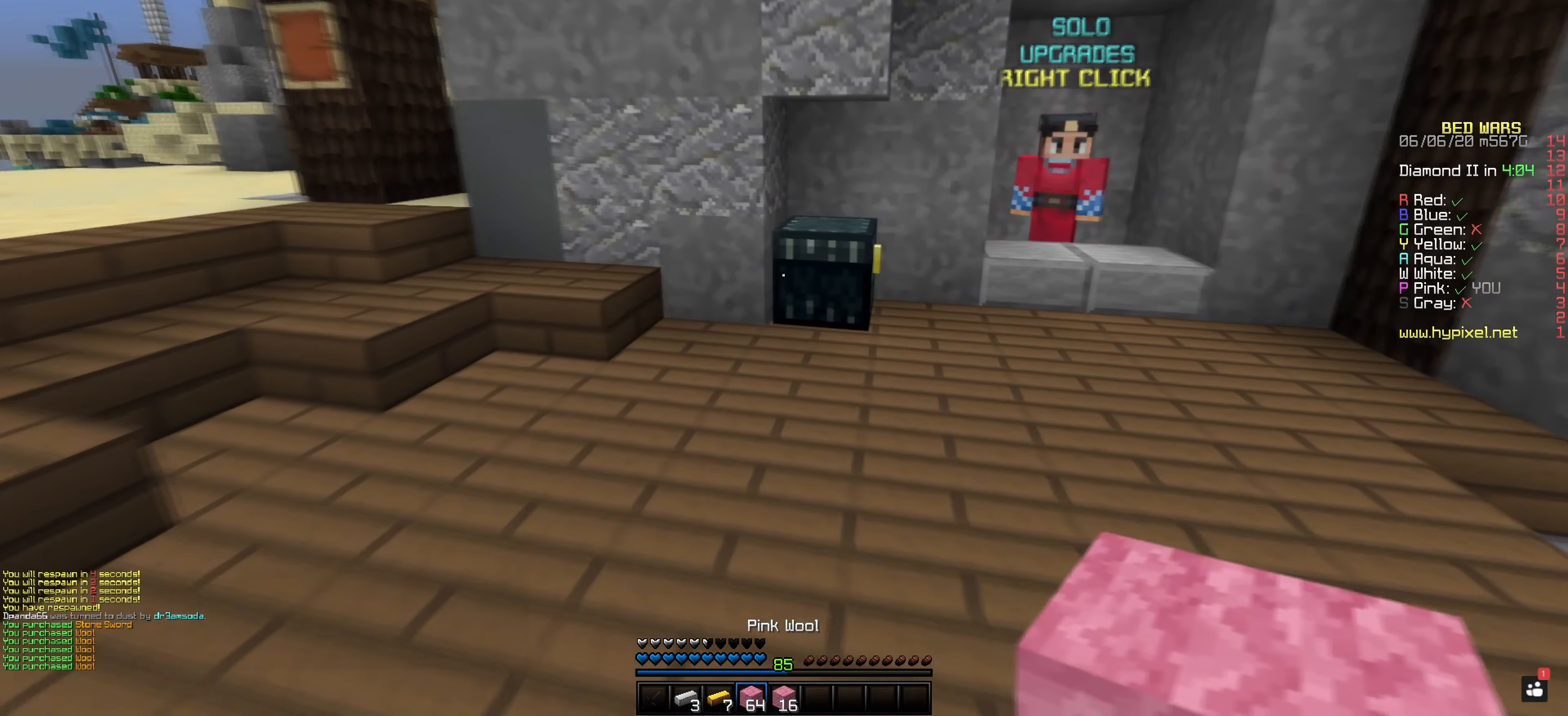
{"keys": [], "mouse": [], "events": [[183, "mouse_right", "down"], [333, "mouse_right", "up"]]}
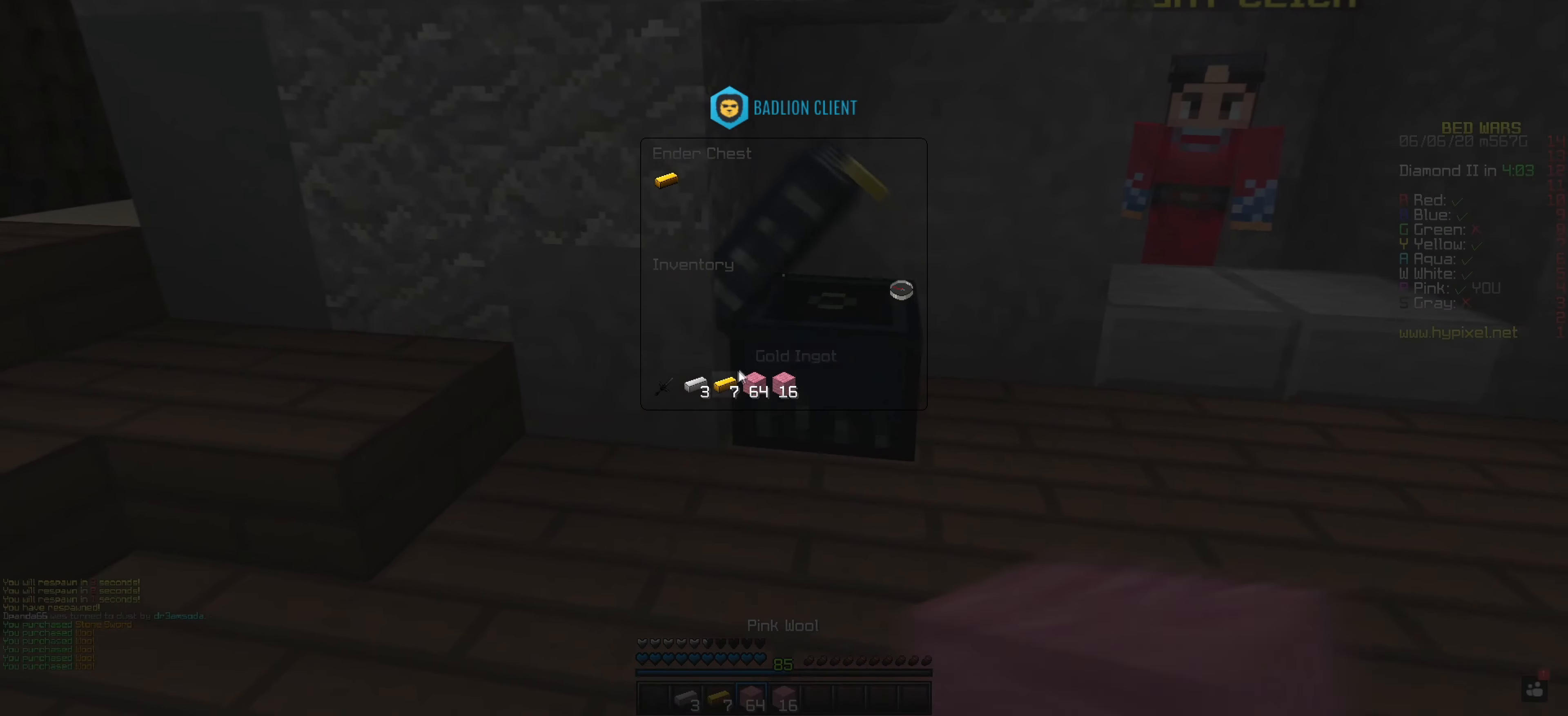
{"keys": [], "mouse": [], "events": []}
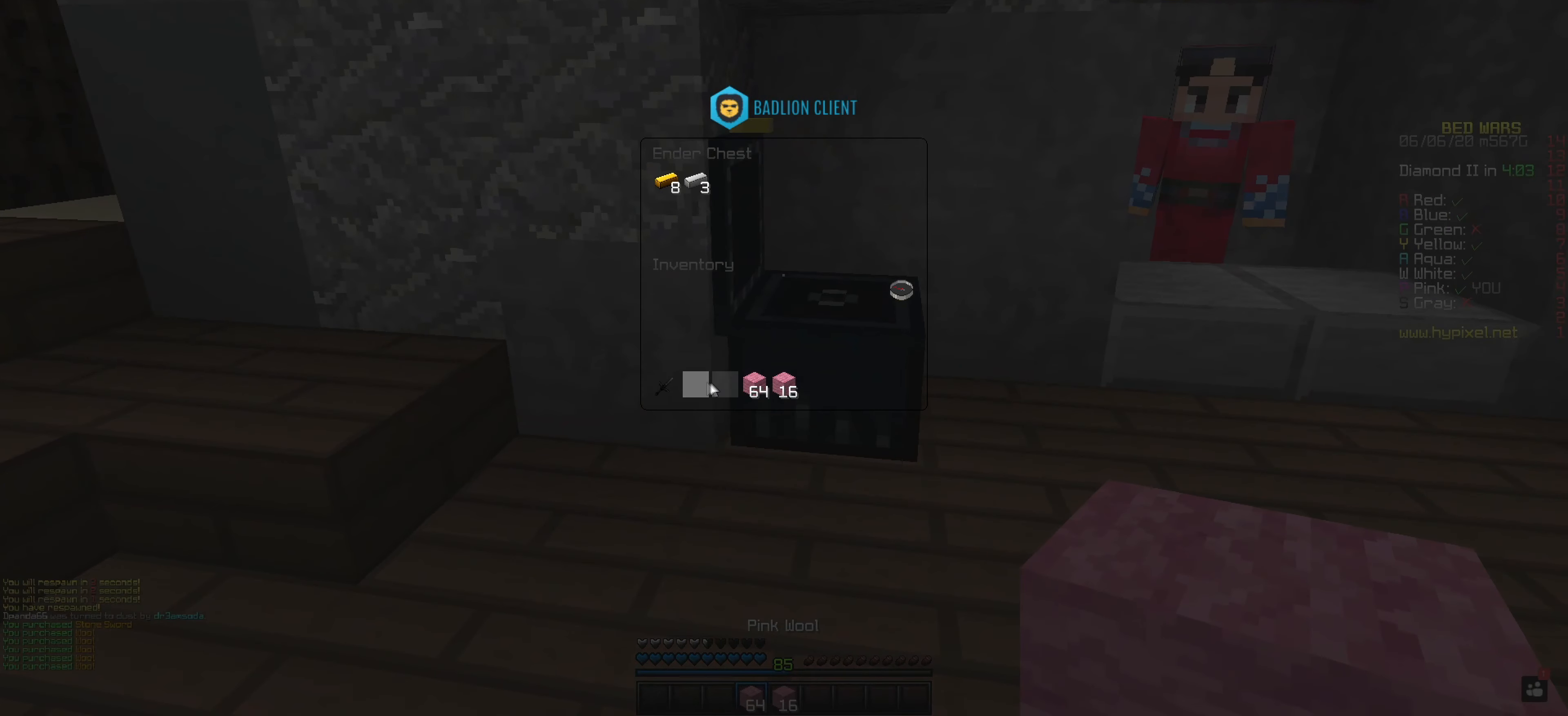
{"keys": [], "mouse": [], "events": []}
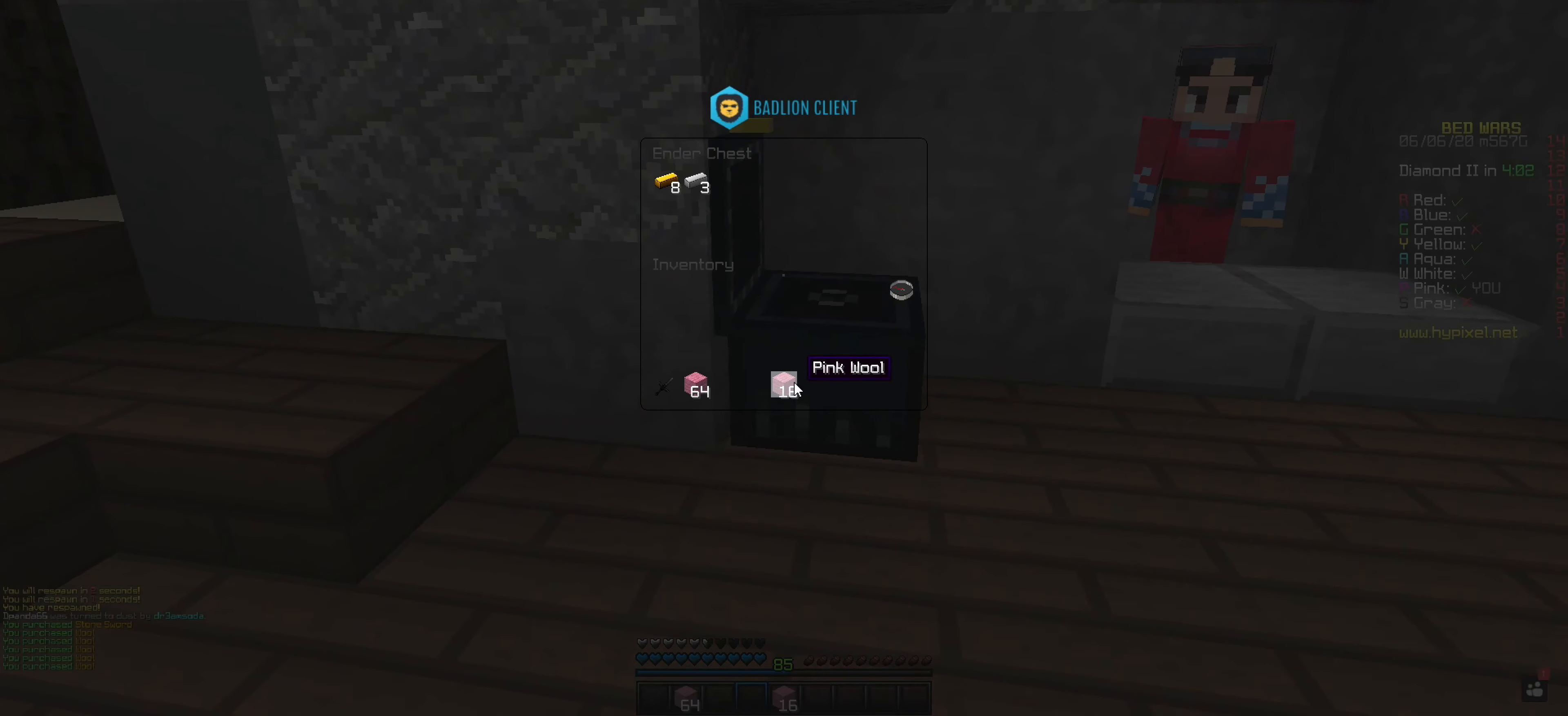
{"keys": [], "mouse": [], "events": []}
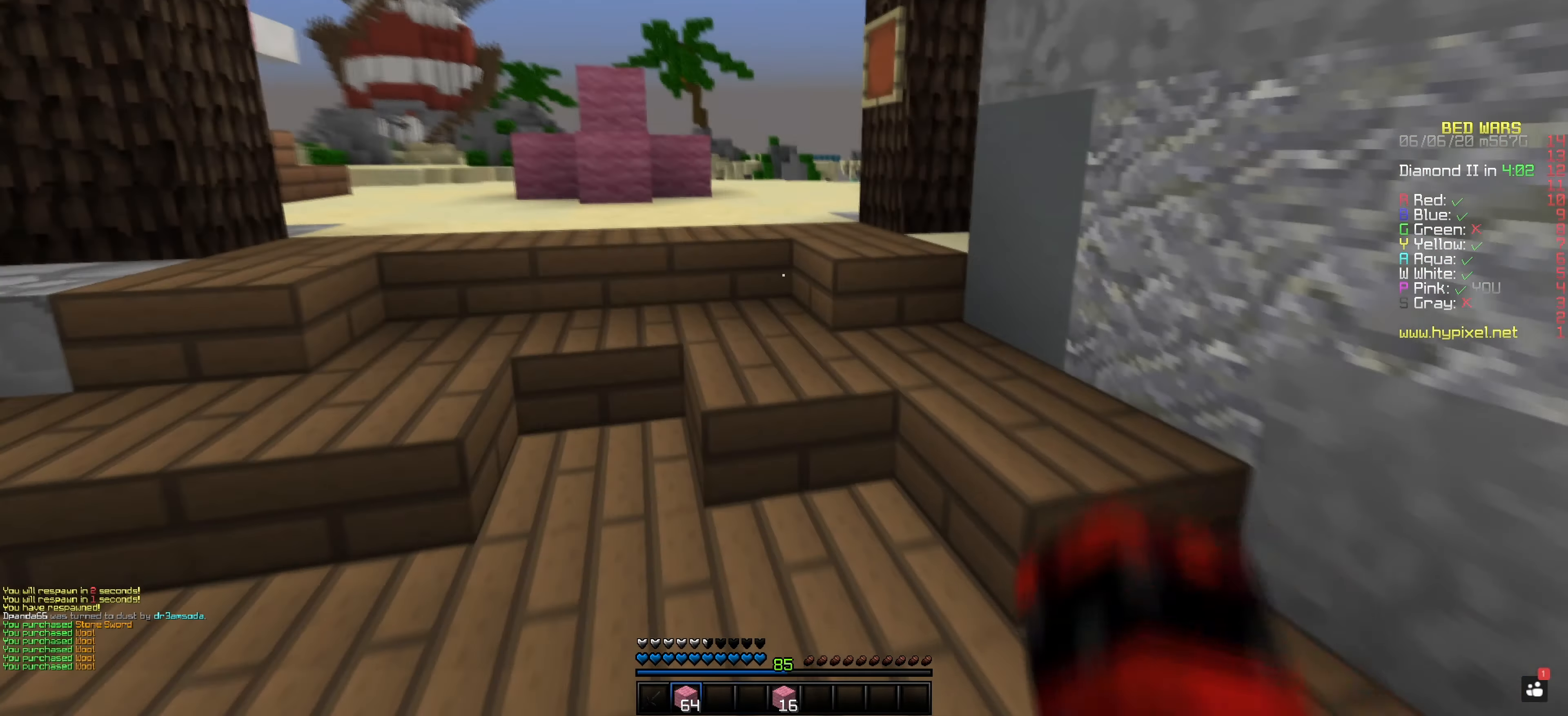
{"keys": [], "mouse": [], "events": []}
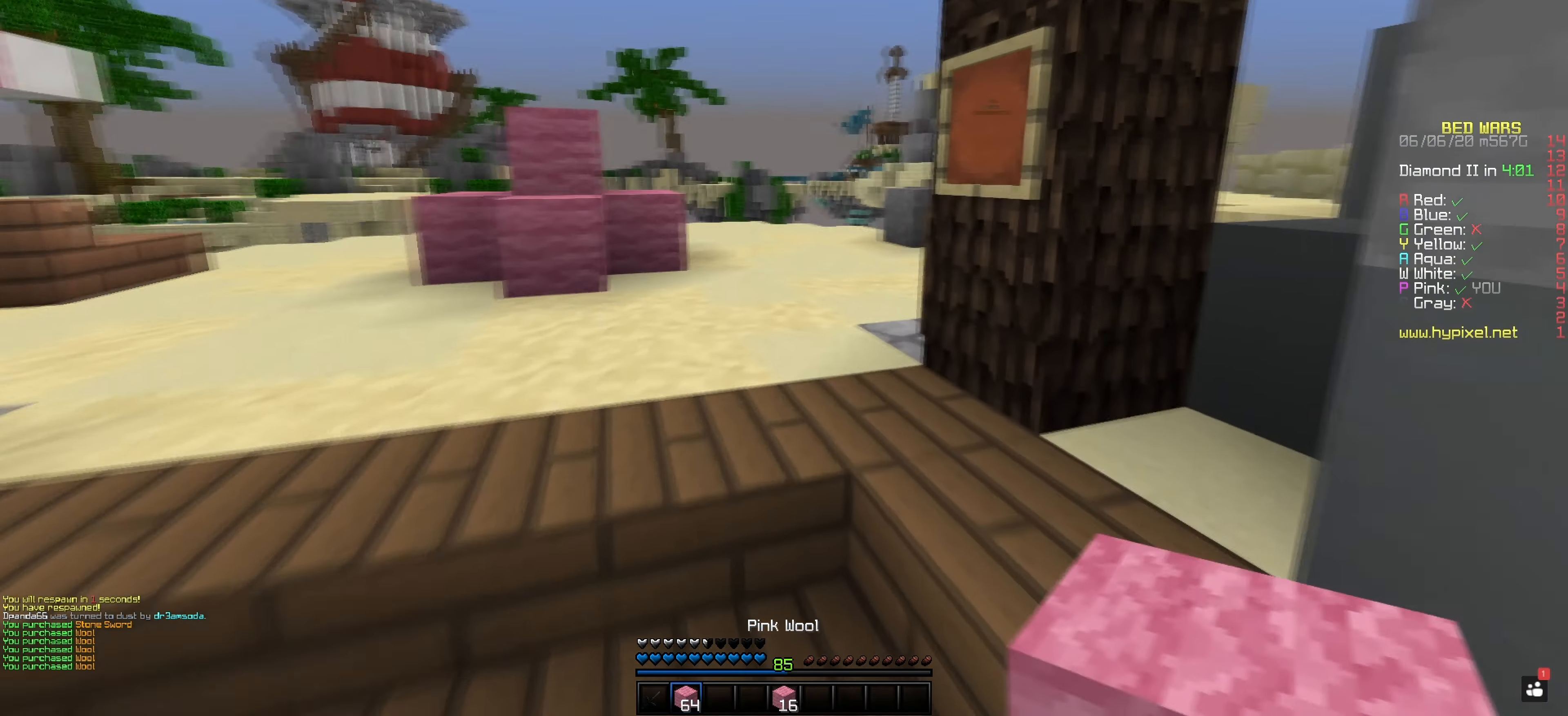
{"keys": [], "mouse": [], "events": []}
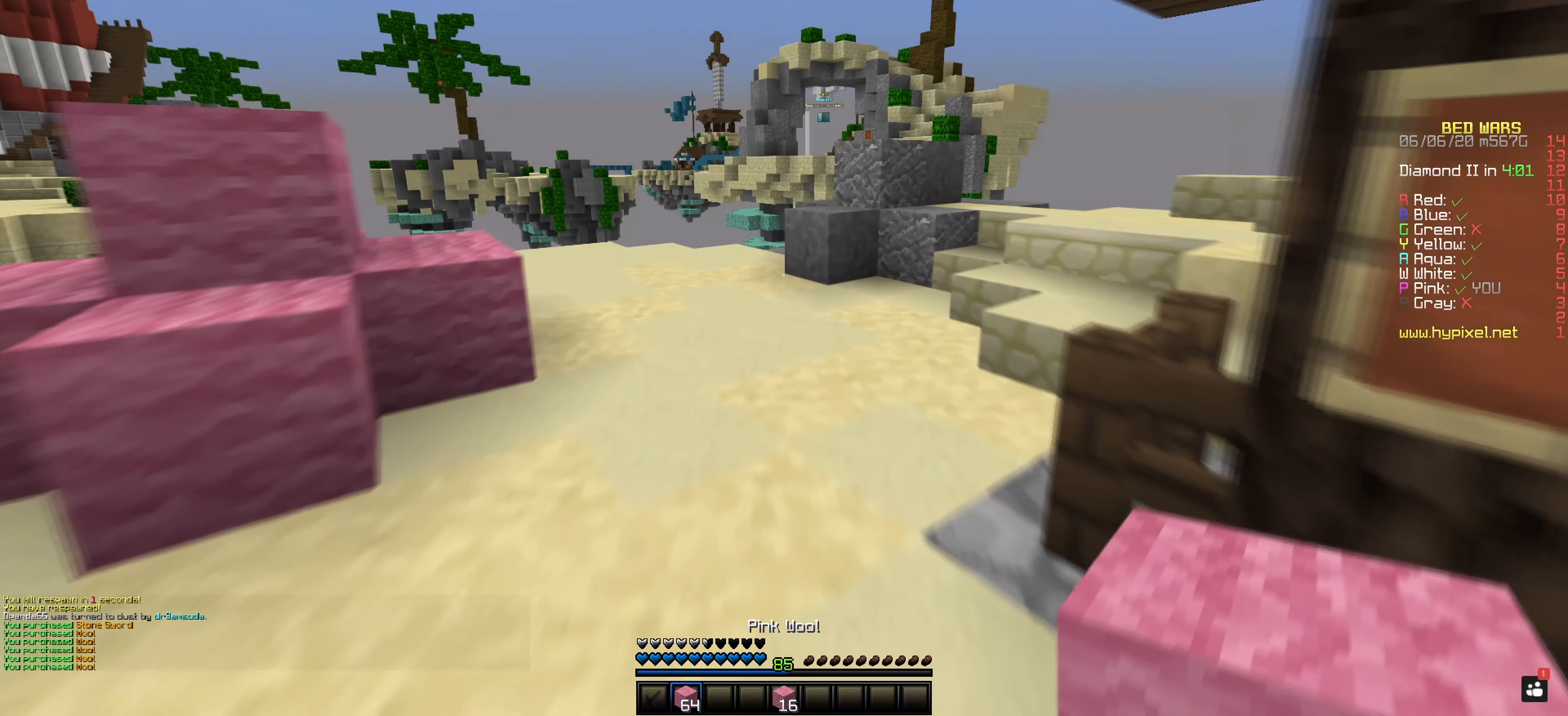
{"keys": [], "mouse": [], "events": []}
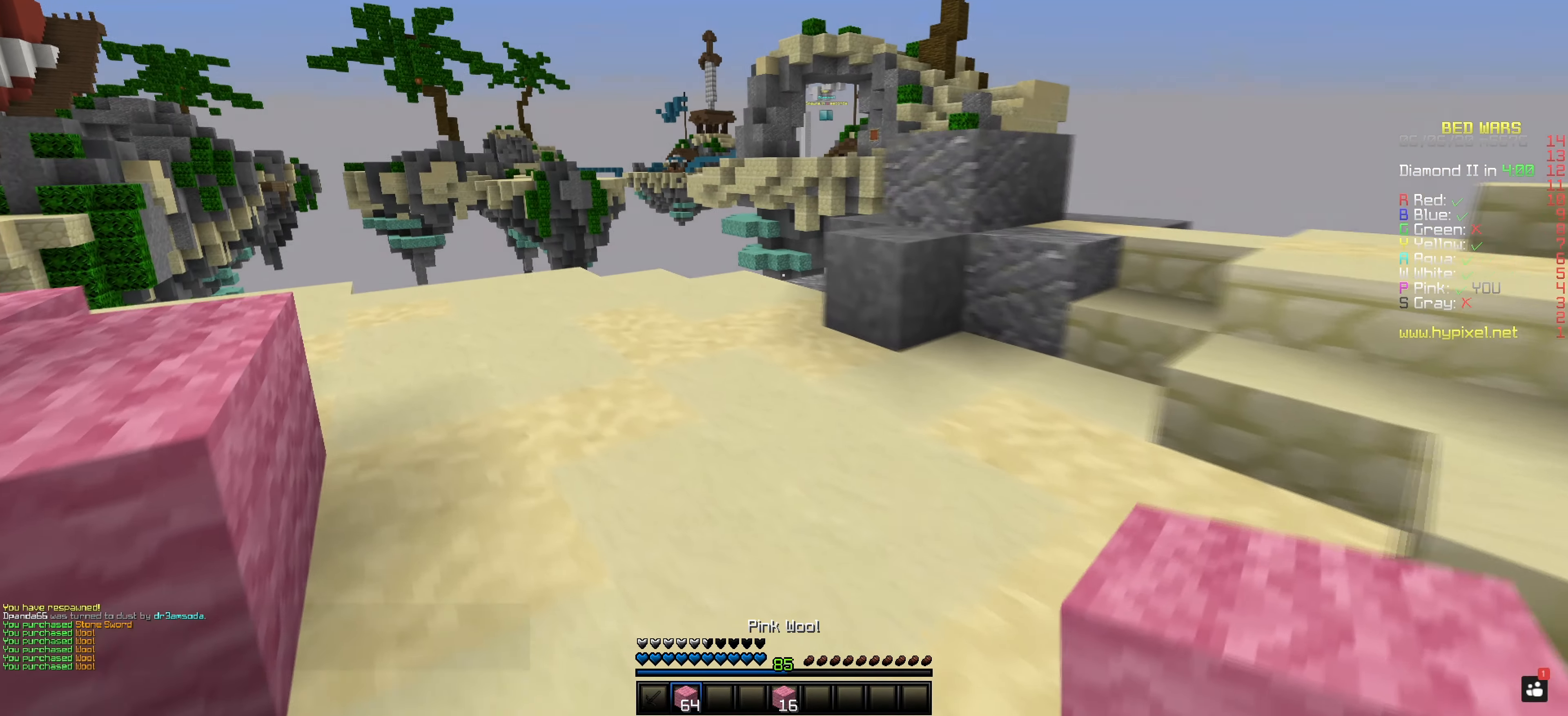
{"keys": [], "mouse": [], "events": []}
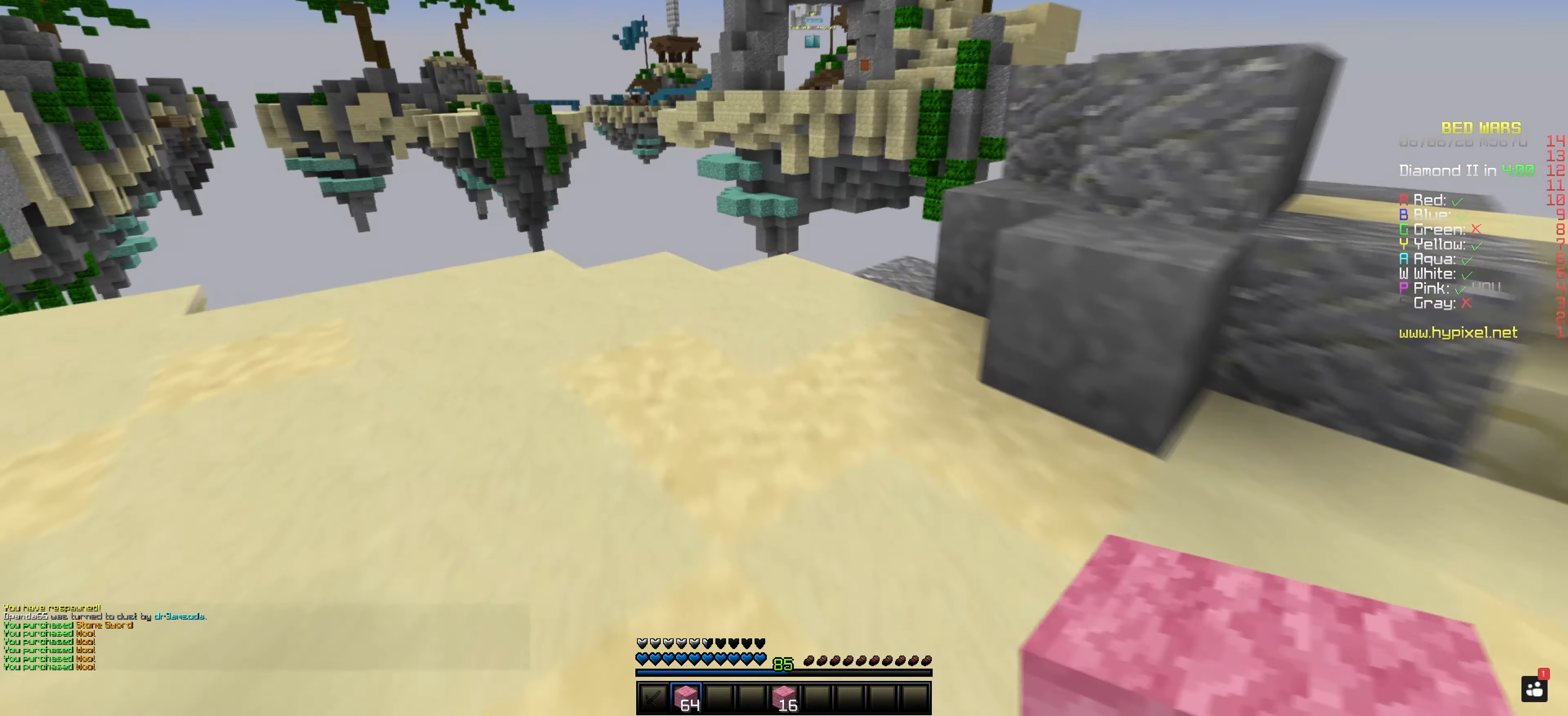
{"keys": [], "mouse": ["right"], "events": [[367, "mouse_right", "down"]]}
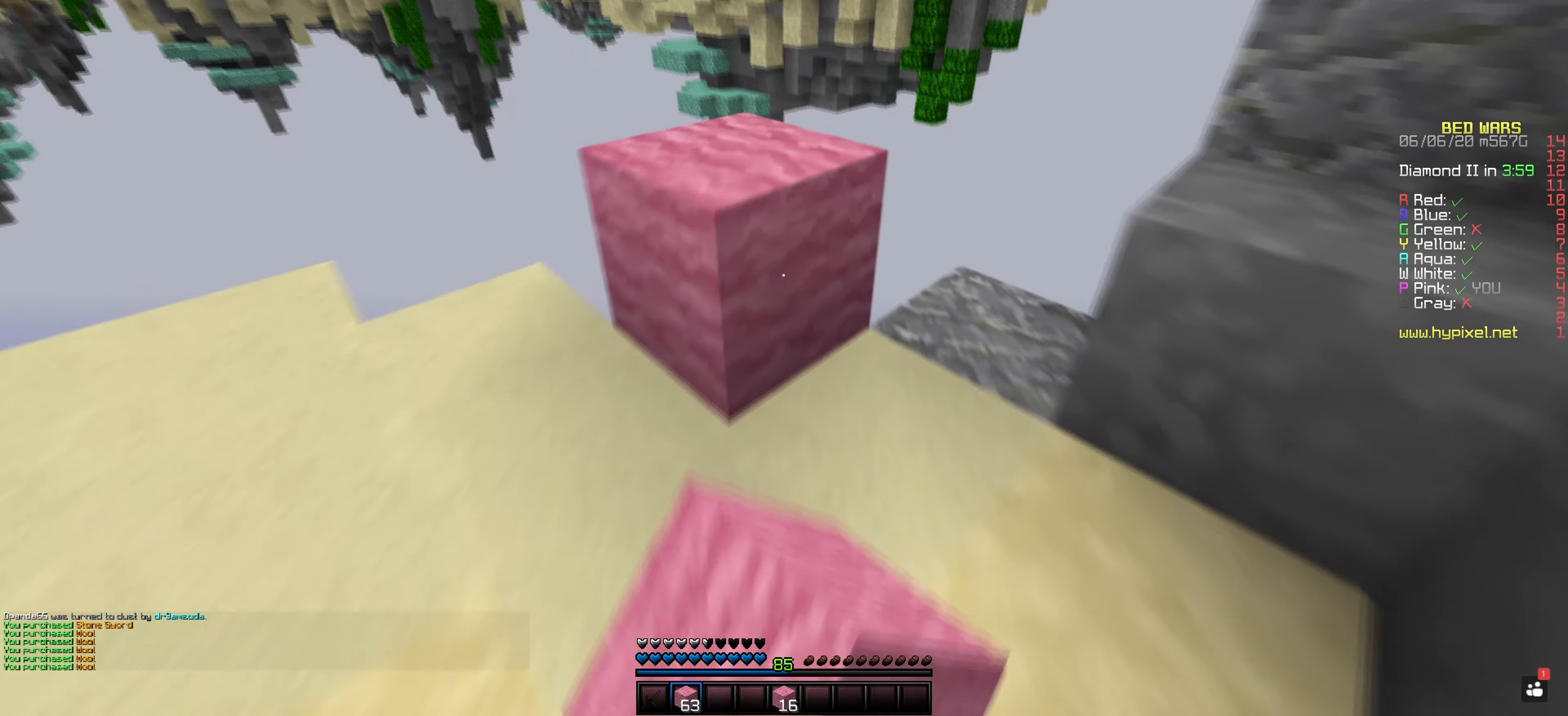
{"keys": [], "mouse": [], "events": [[34, "space", "down"], [50, "mouse_right", "up"], [234, "space", "up"], [284, "mouse_right", "down"], [401, "mouse_right", "up"]]}
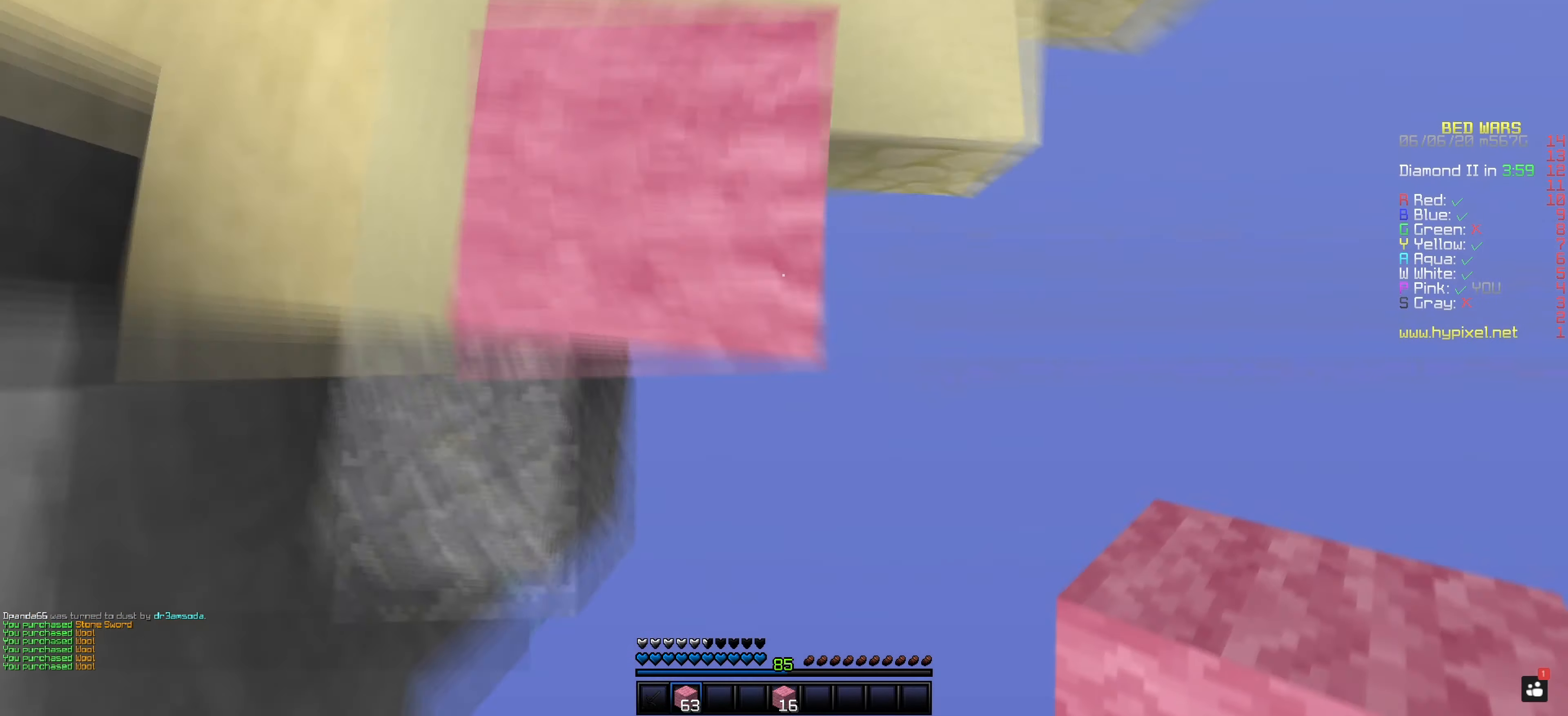
{"keys": [], "mouse": [], "events": []}
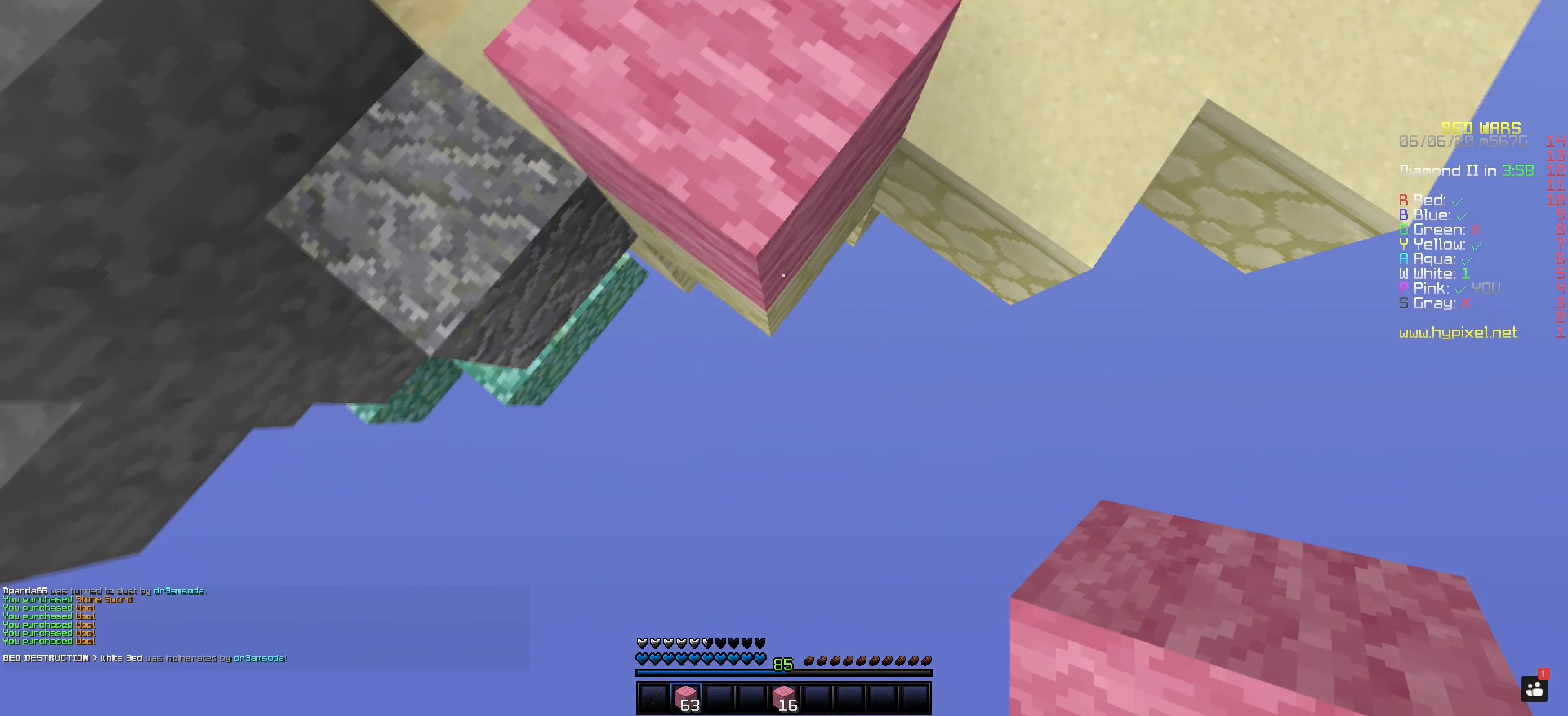
{"keys": [], "mouse": ["right"], "events": [[84, "mouse_right", "down"]]}
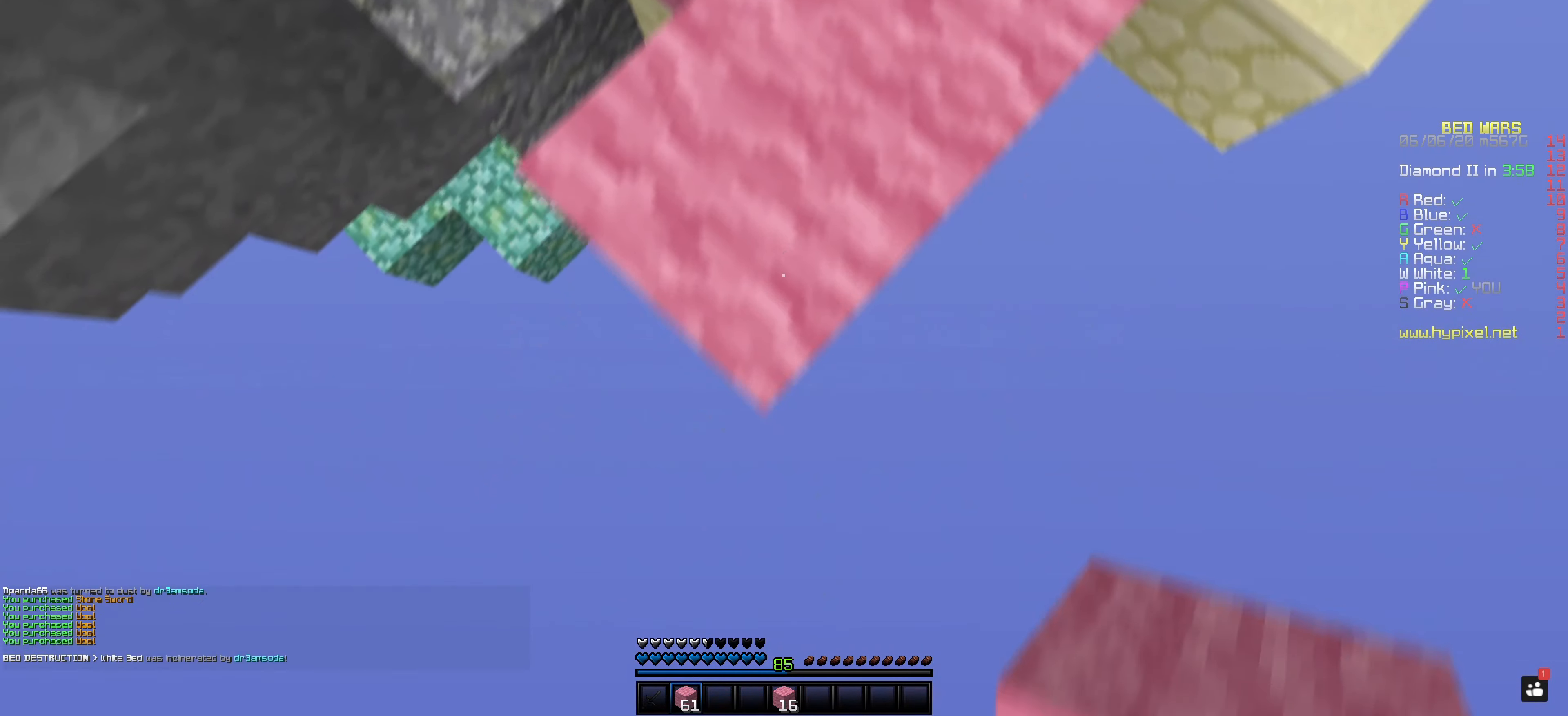
{"keys": [], "mouse": ["right"], "events": []}
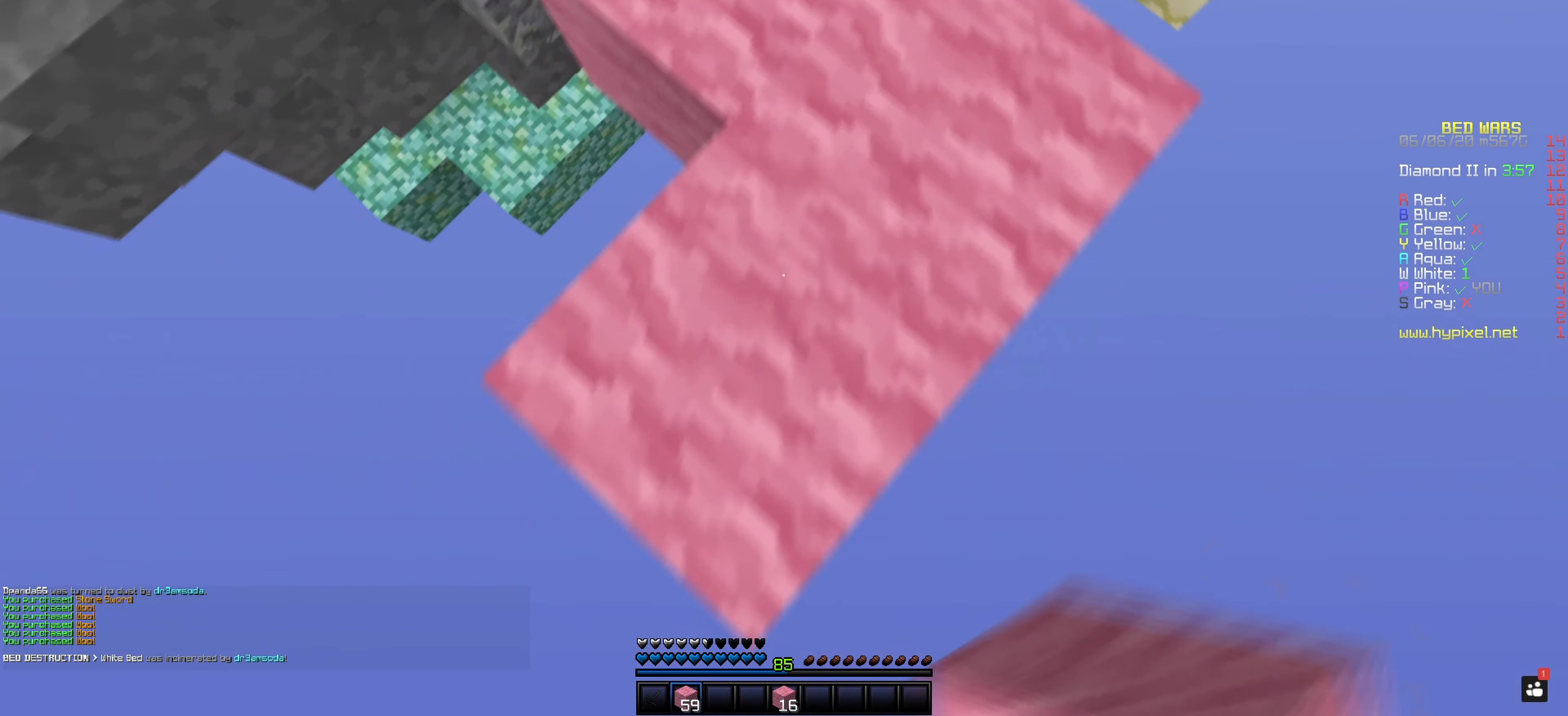
{"keys": [], "mouse": ["right"], "events": []}
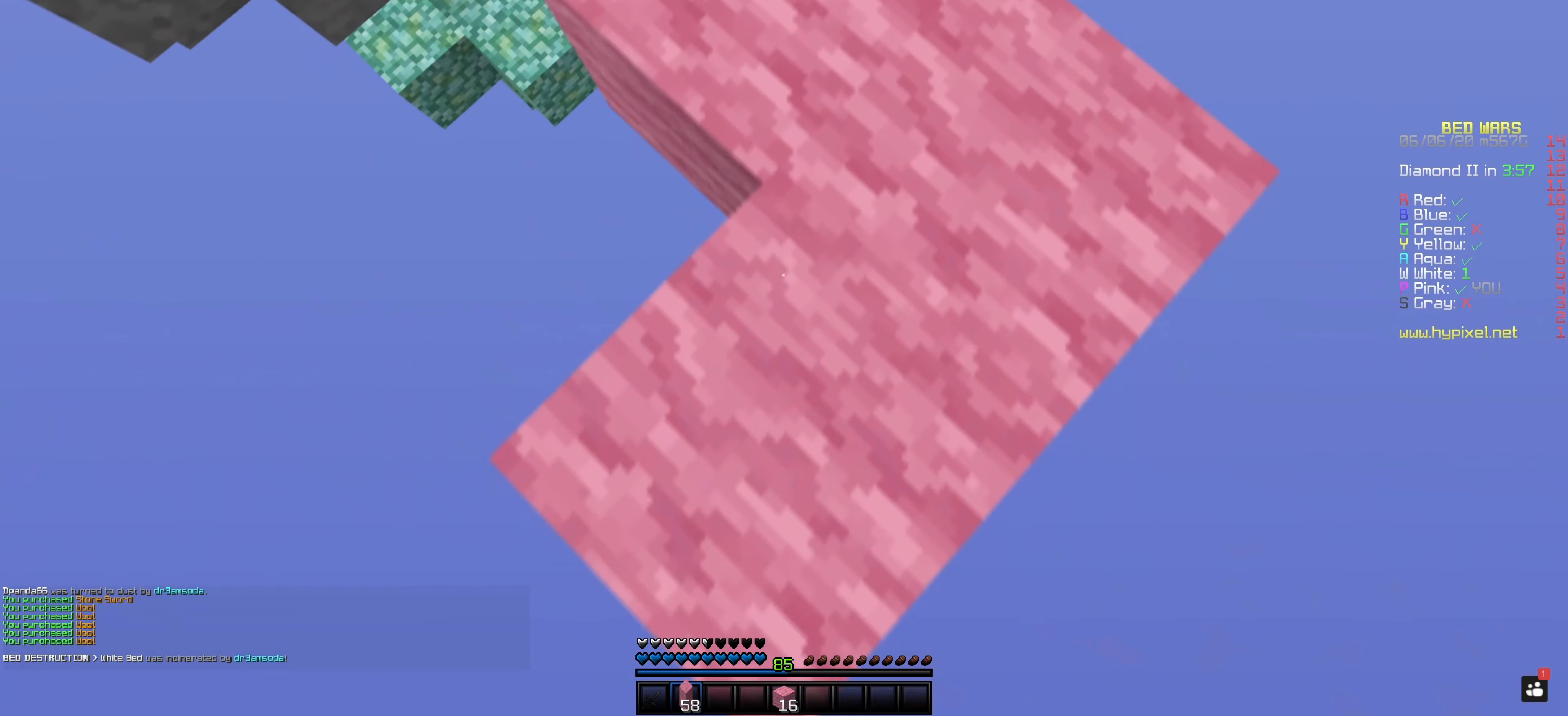
{"keys": [], "mouse": ["right"], "events": []}
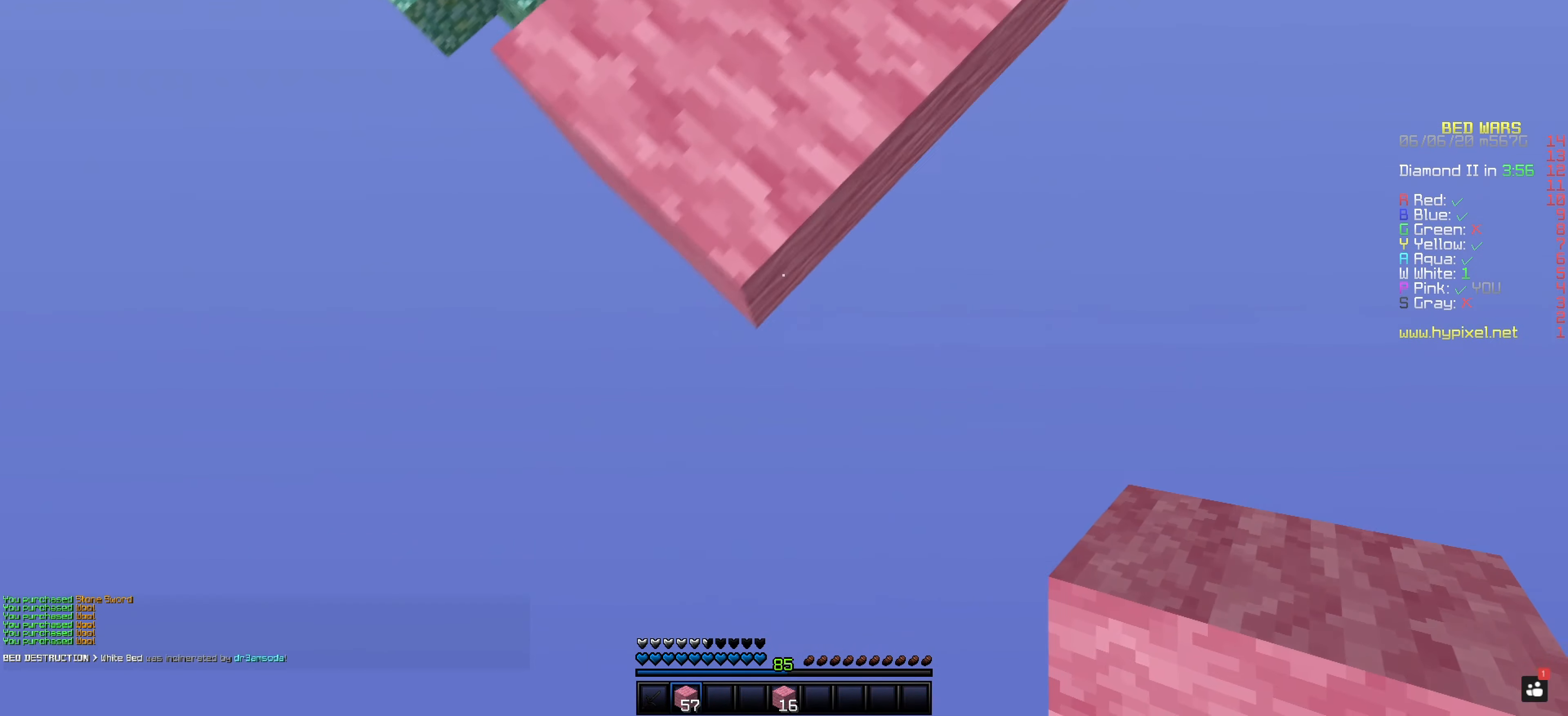
{"keys": [], "mouse": ["right"], "events": []}
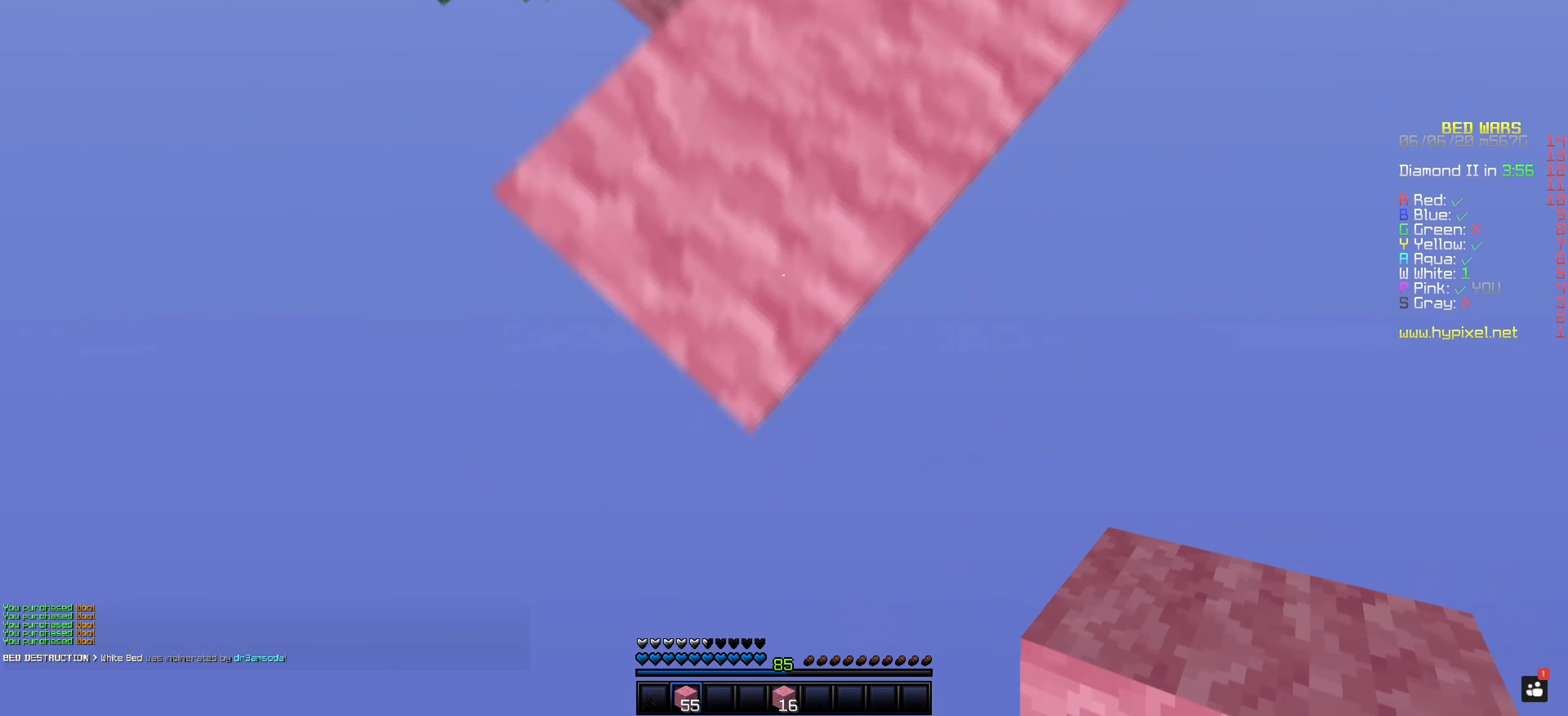
{"keys": [], "mouse": ["right"], "events": []}
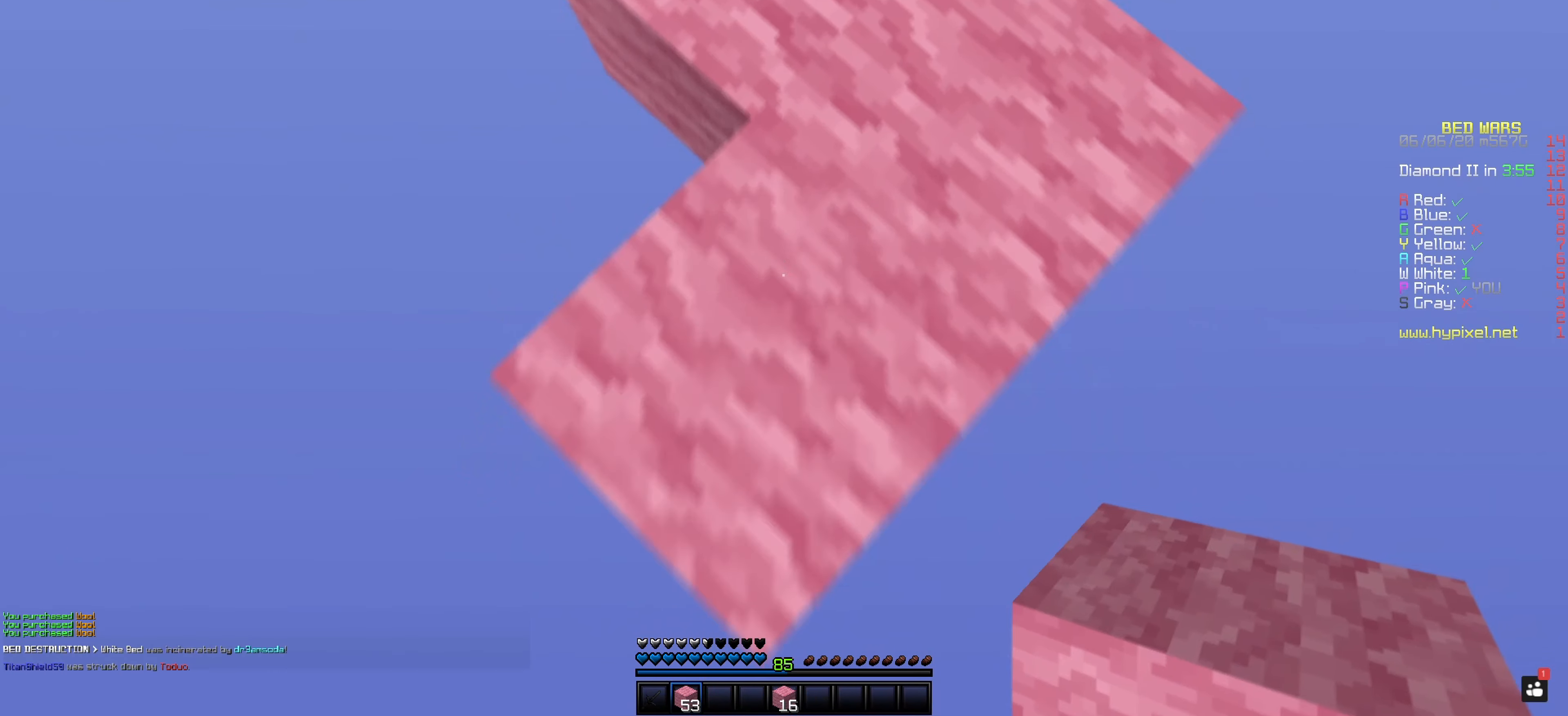
{"keys": [], "mouse": ["right"], "events": []}
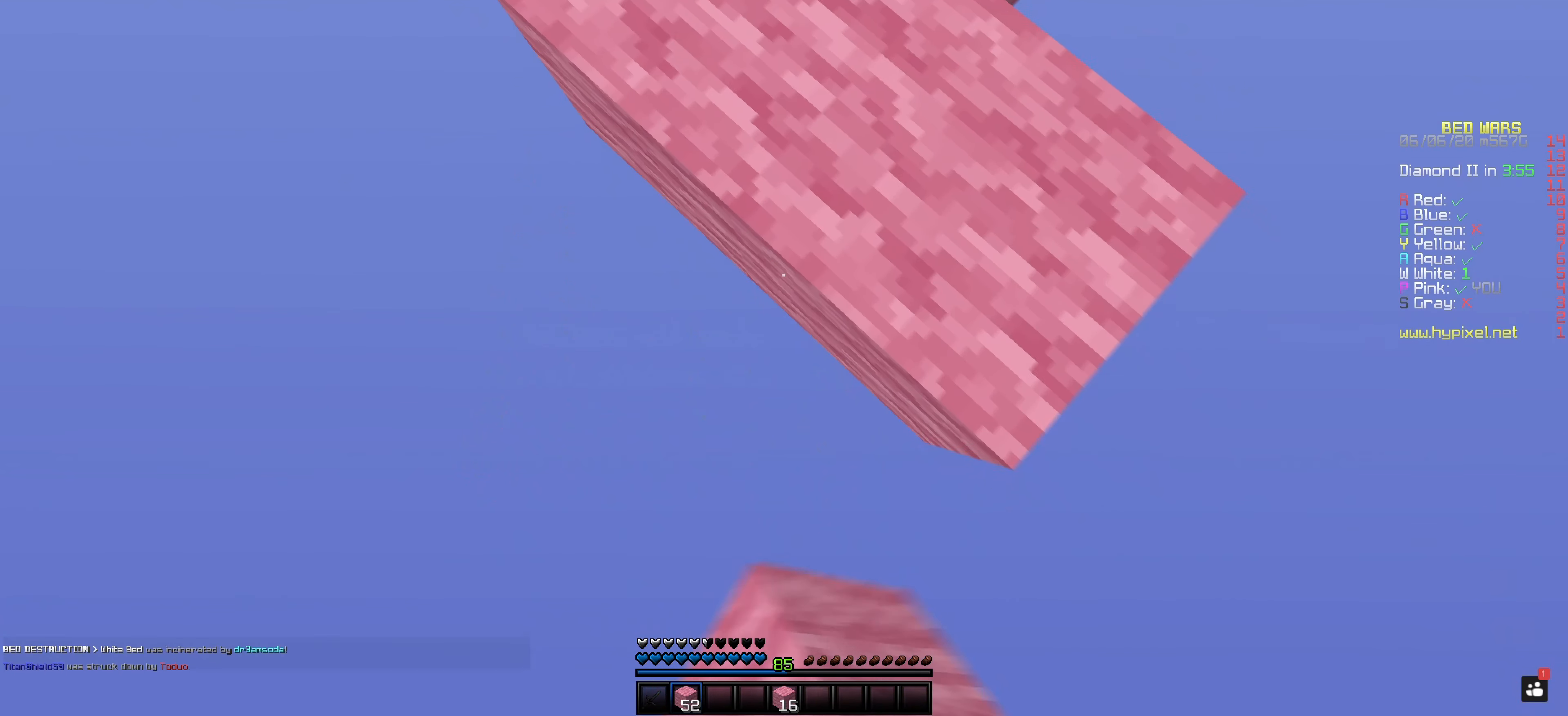
{"keys": [], "mouse": ["right"], "events": []}
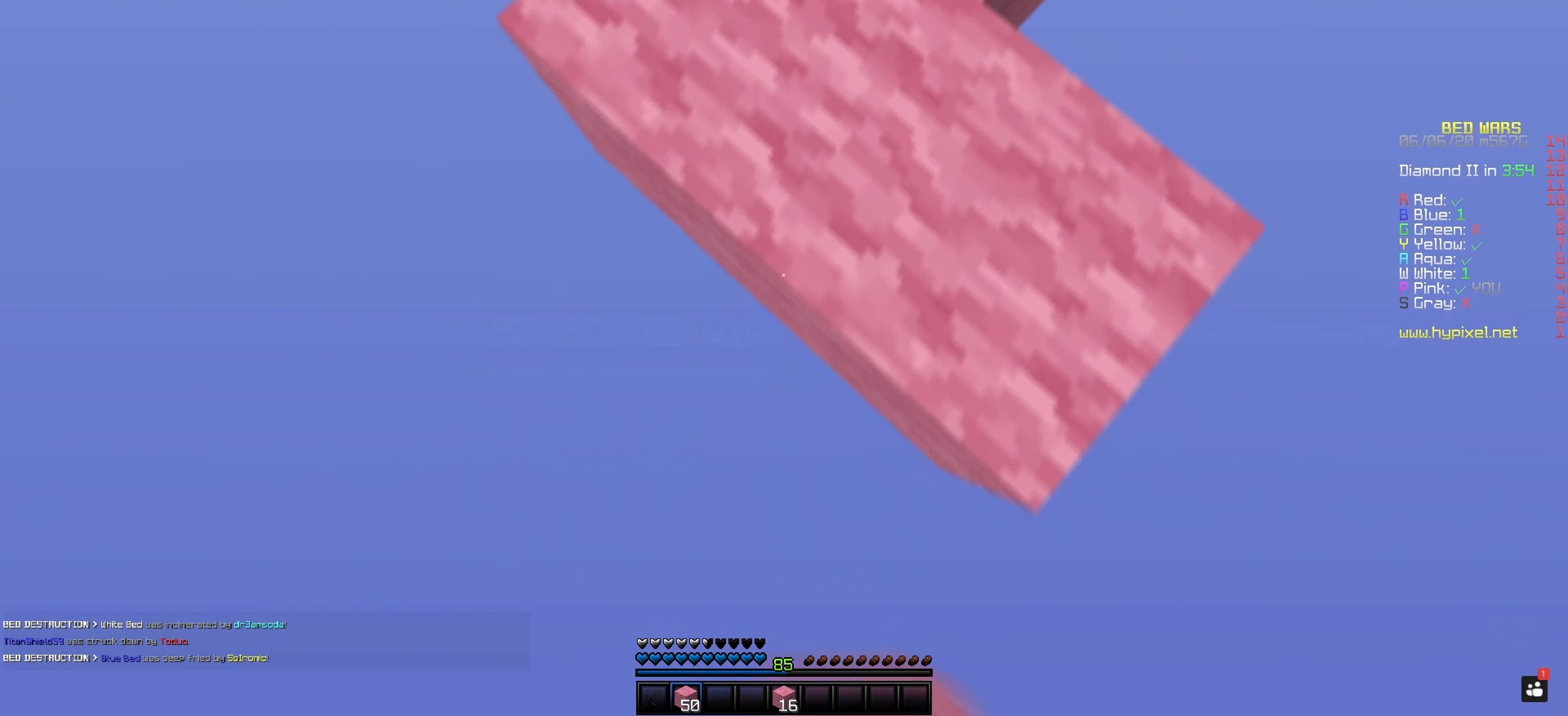
{"keys": [], "mouse": ["right"], "events": []}
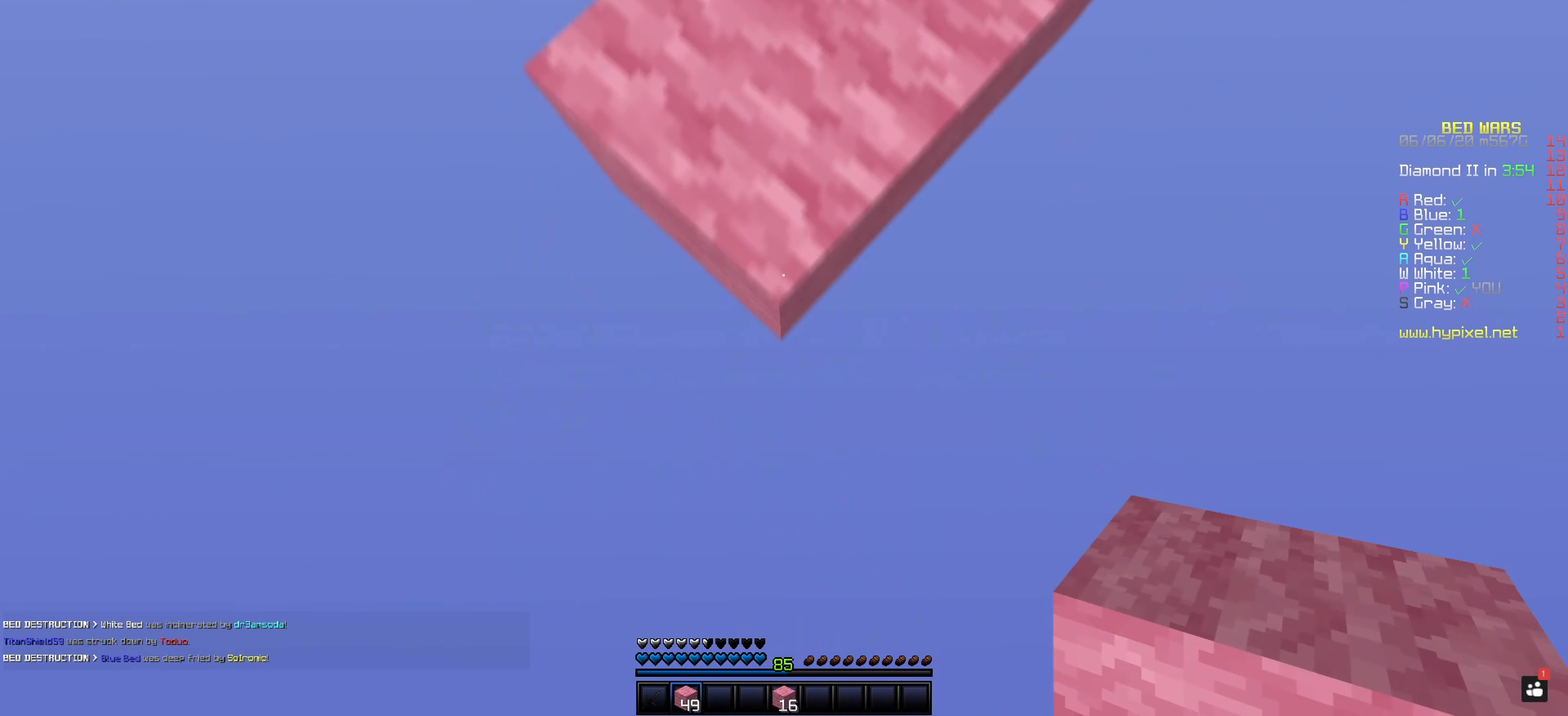
{"keys": [], "mouse": ["right"], "events": []}
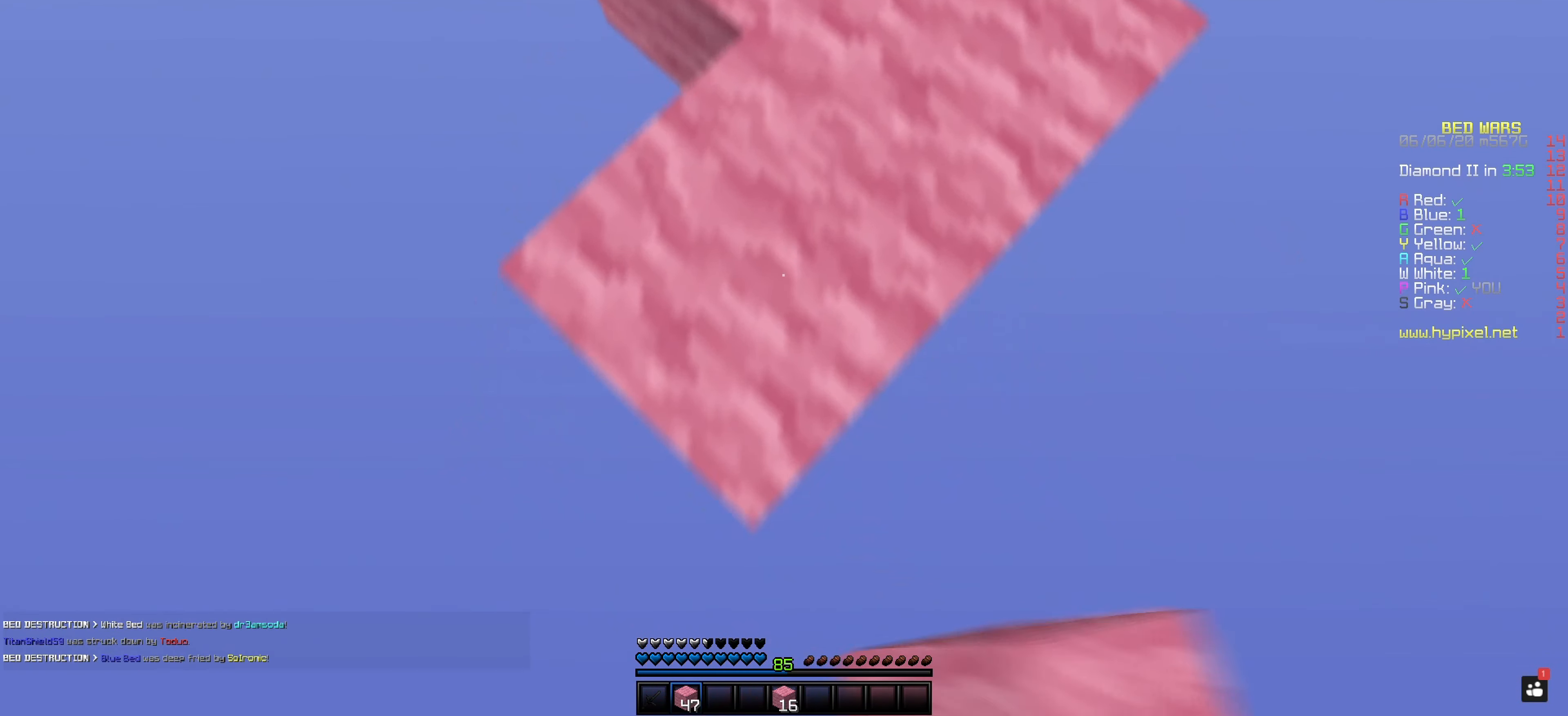
{"keys": [], "mouse": ["right"], "events": []}
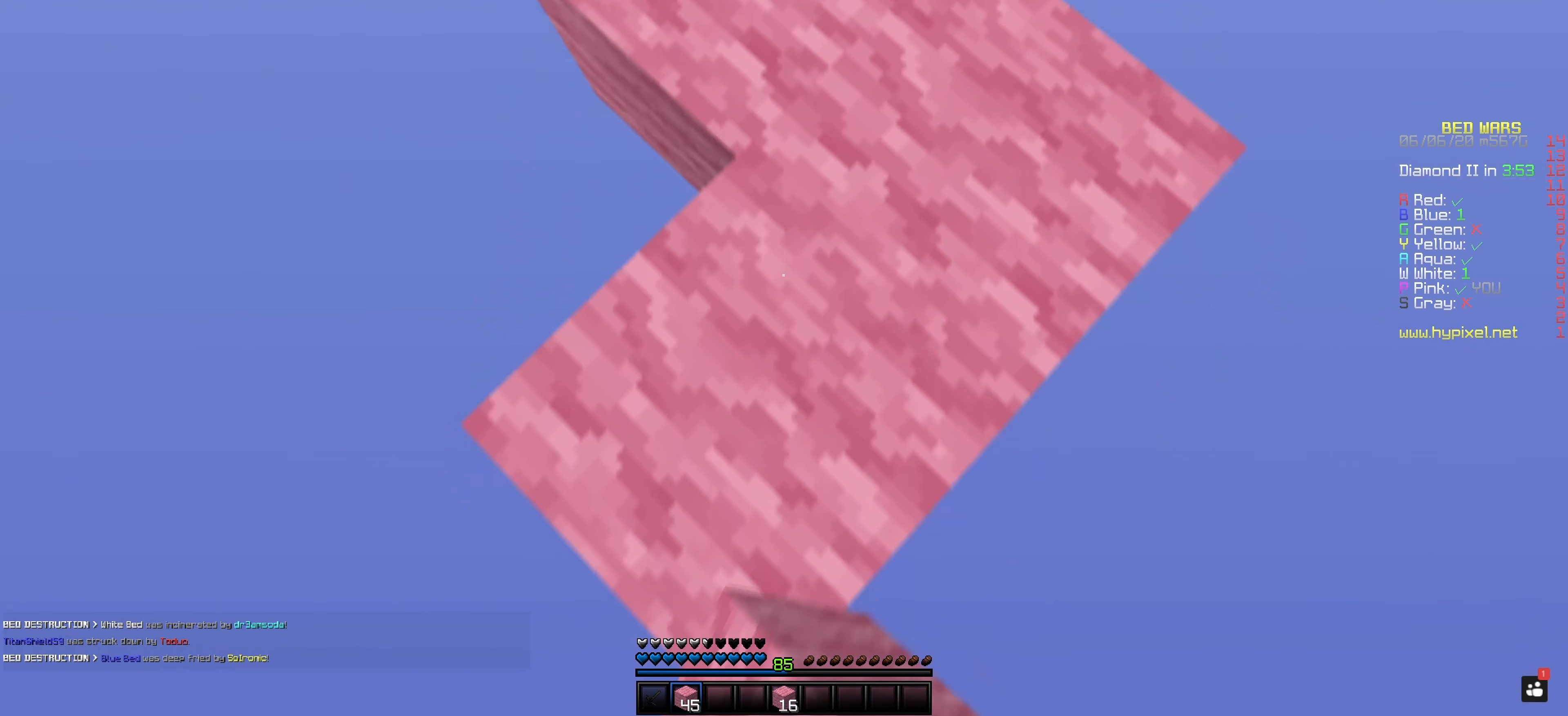
{"keys": [], "mouse": ["right"], "events": []}
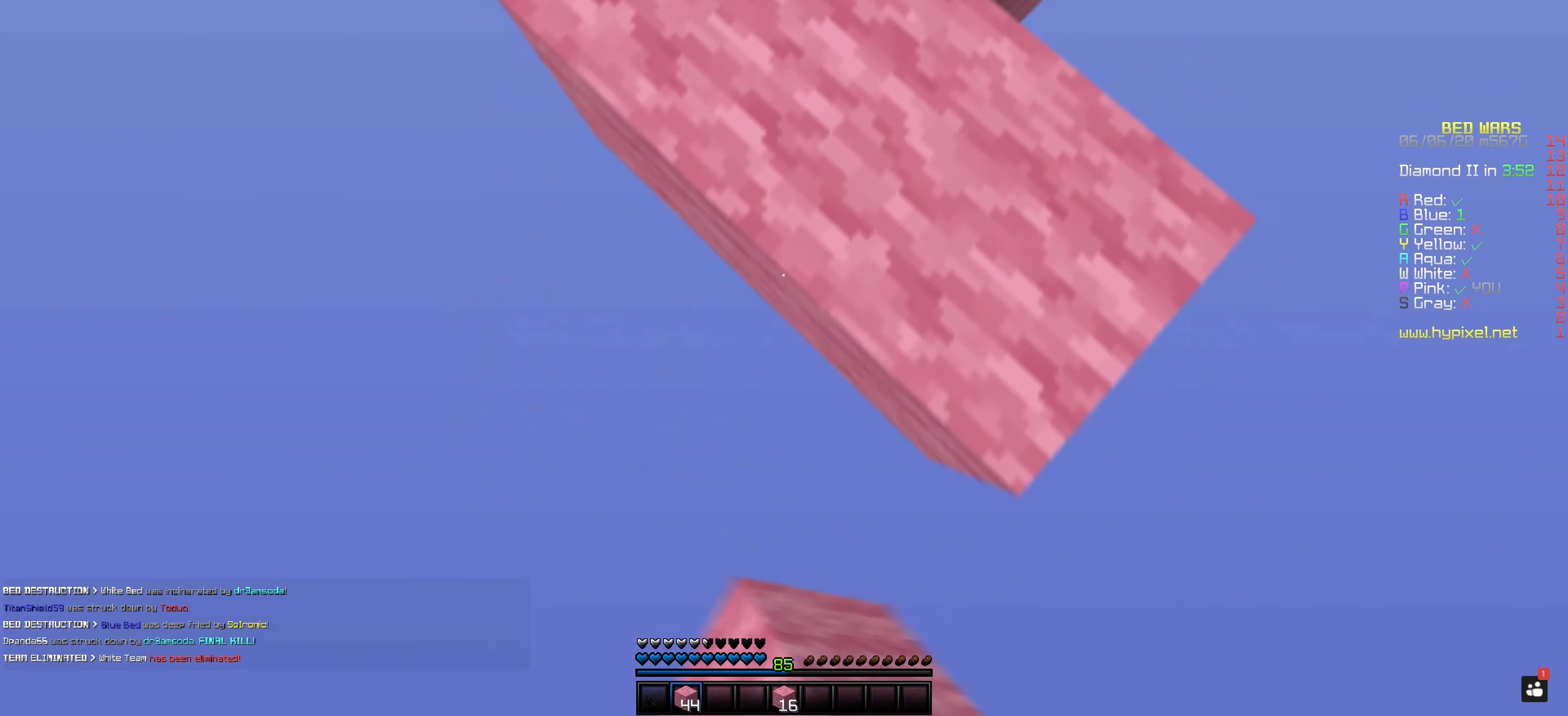
{"keys": [], "mouse": ["right"], "events": []}
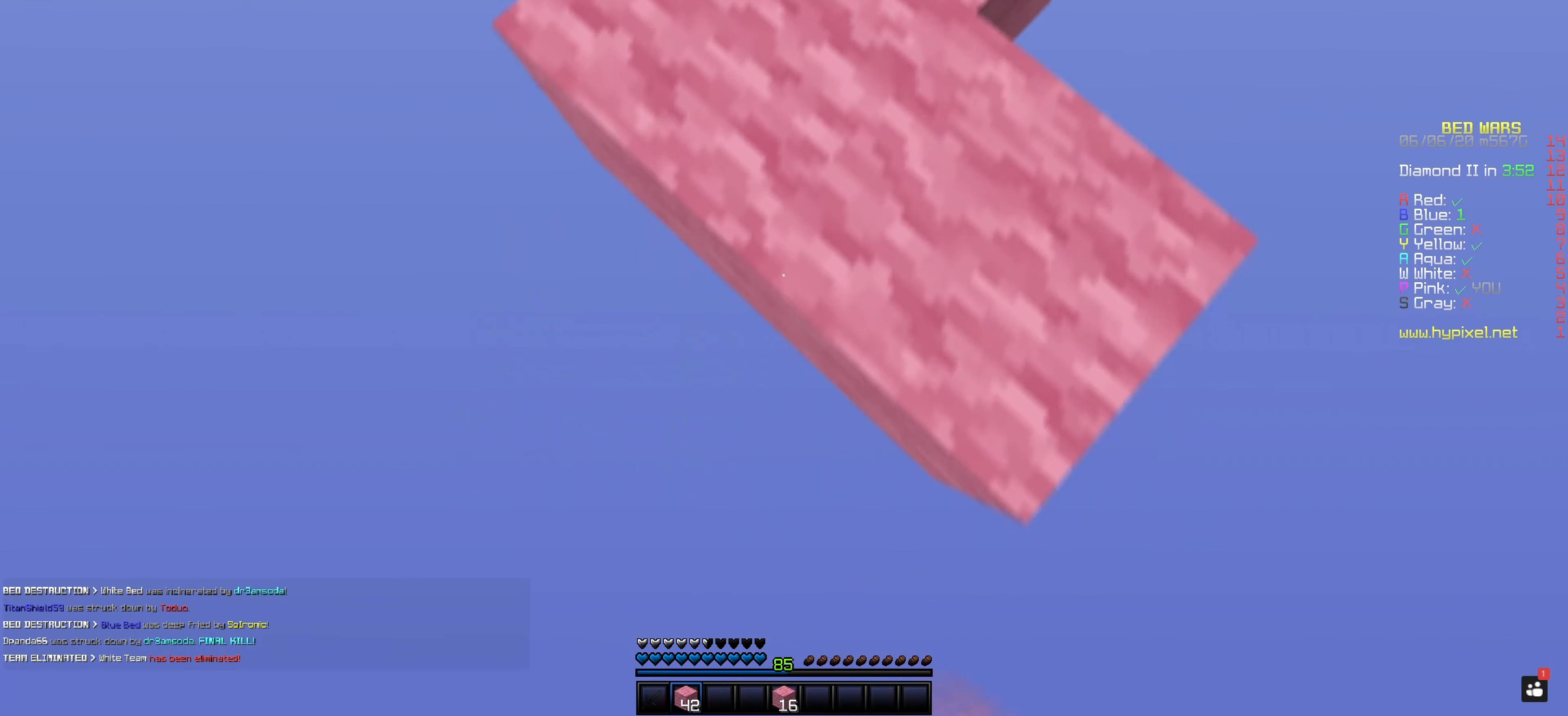
{"keys": [], "mouse": ["right"], "events": []}
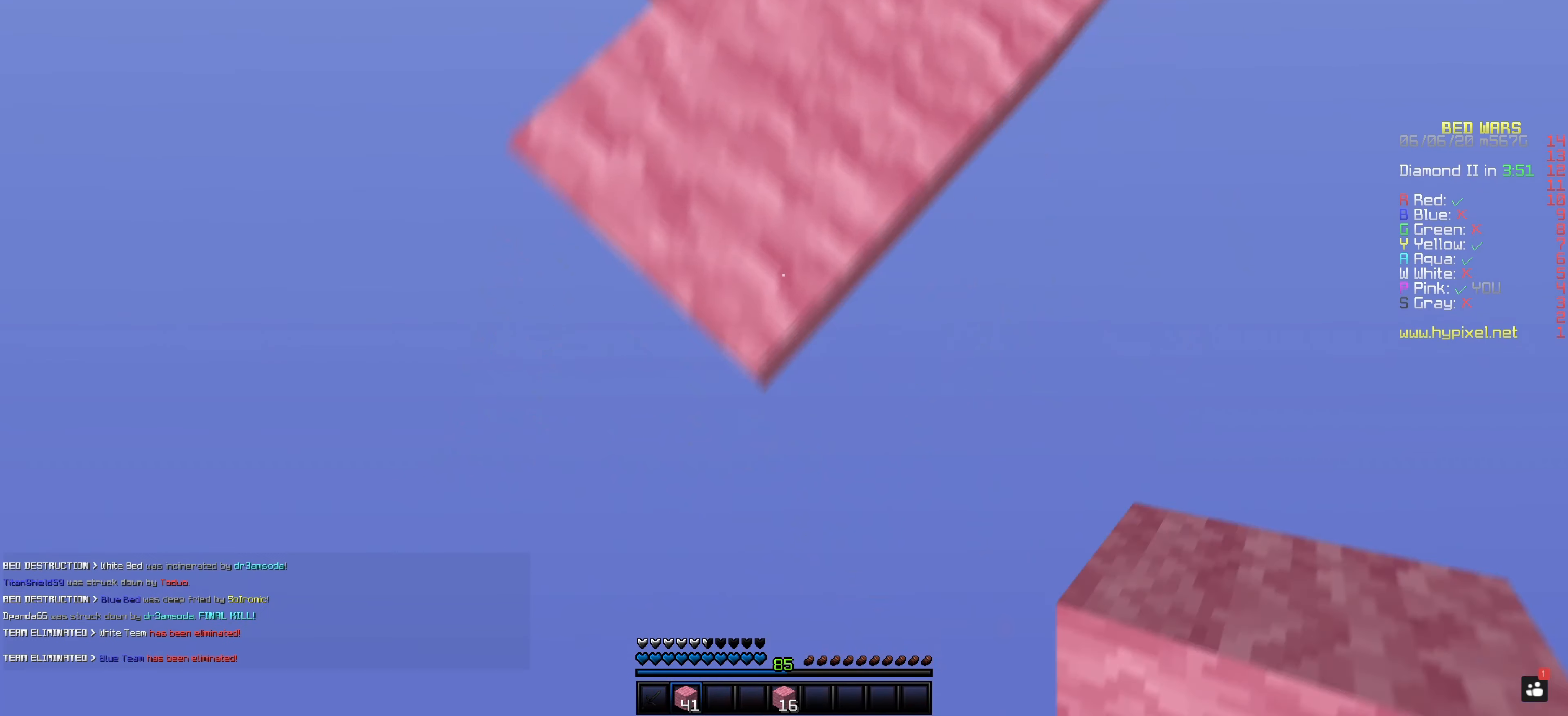
{"keys": ["space"], "mouse": [], "events": [[417, "mouse_right", "up"], [434, "space", "down"]]}
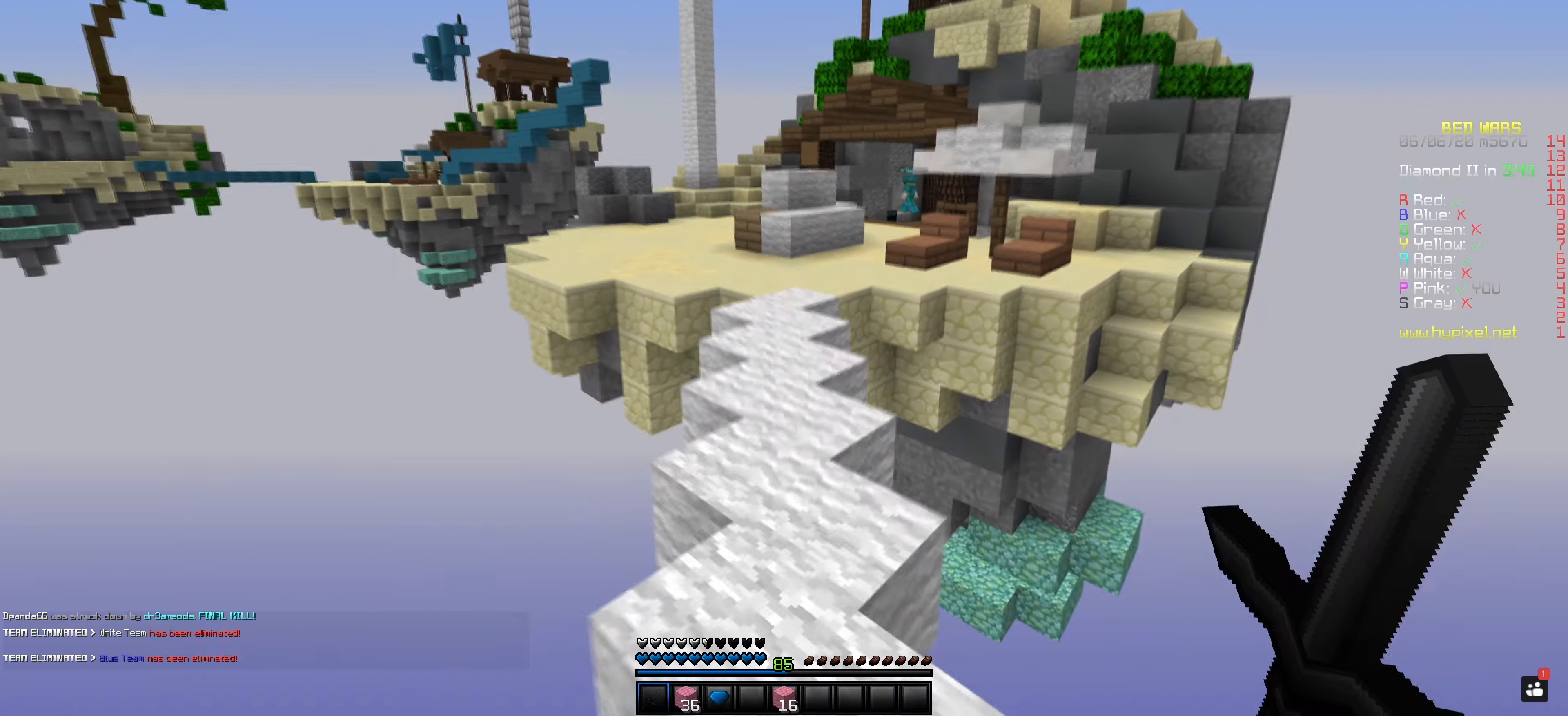
{"keys": ["space"], "mouse": [], "events": []}